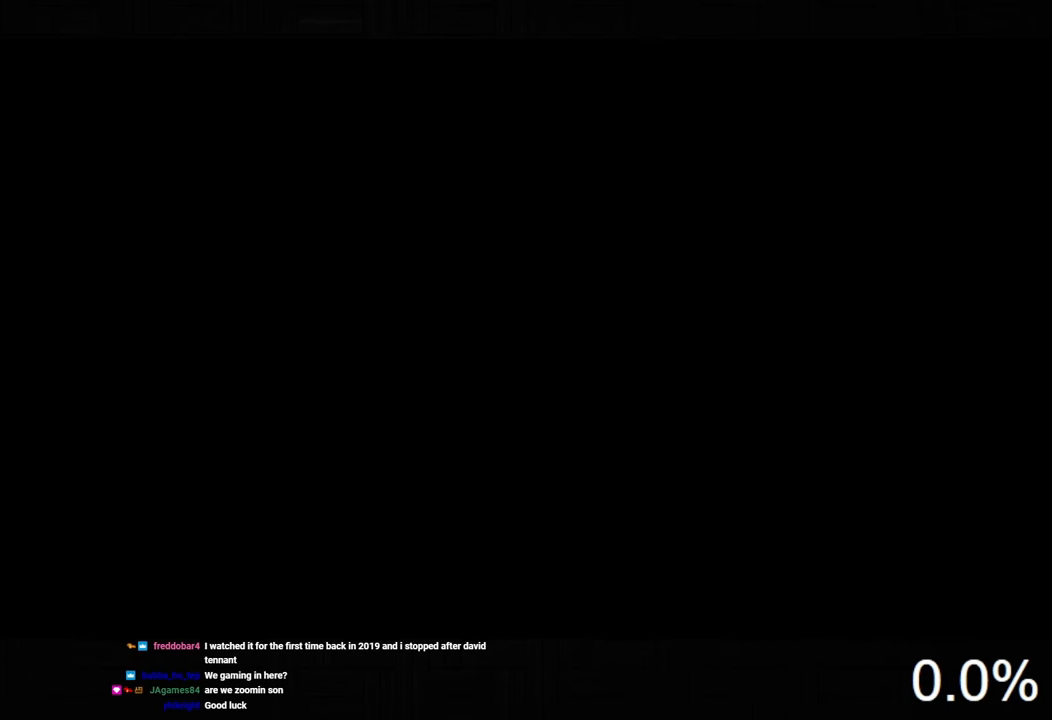
Gameplay with keyboard and mouse; each line is a JSON object with the keys and mouse buttons held at the frame after it. "events" lists presses ("down") and releases ("up") of "1", "2", "3", "4", "5", "a", "alt", "c", "caps_lock", "ctrl", "d", "e", "f", "g", "q", "r", "s", "shift", "space", "t", "tab", "v", "w", "x", "z", "mouse_left", "mouse_wheel" and "mouse_right" between this image and that frame as [ms after this image, input, new state], when the widget could be followed in between. "mouse_left", "mouse_wheel", "mouse_right" = the "left", "wheel", "right" buttons of the "mouse" list. No other keys are recorded. "wheel" means that the mouse wheel is clicked or scrolled. Not read: mouse_move.
{"keys": [], "mouse": [], "events": [[167, "mouse_left", "down"], [233, "mouse_left", "up"], [300, "mouse_left", "down"], [367, "mouse_left", "up"], [433, "mouse_left", "down"], [500, "mouse_left", "up"]]}
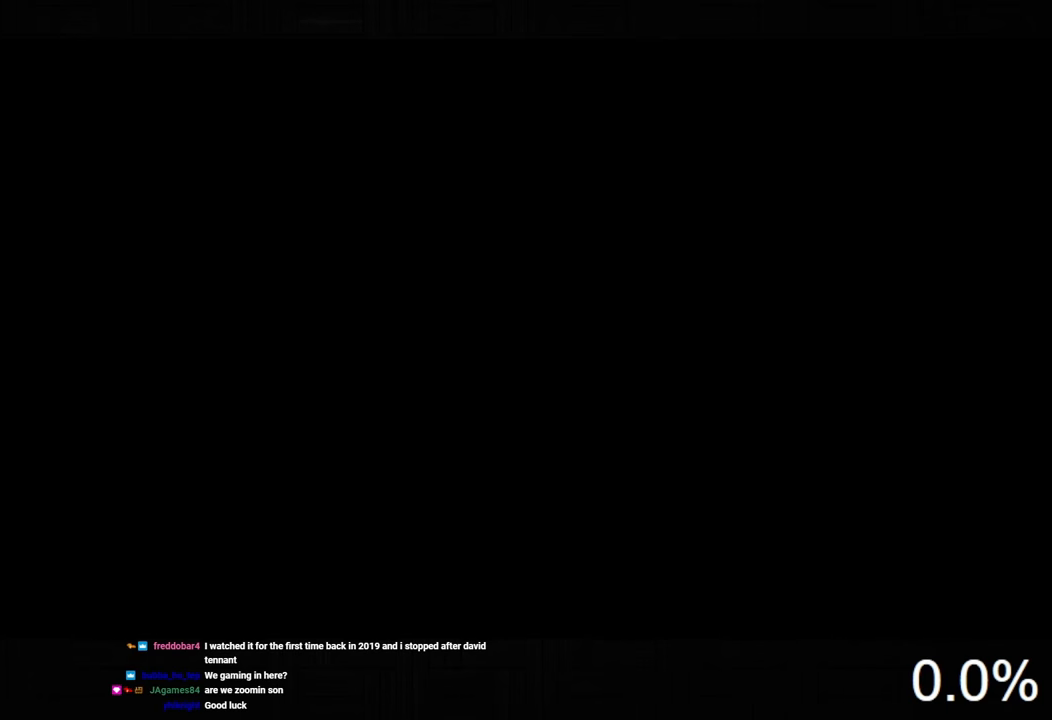
{"keys": [], "mouse": ["left"], "events": [[67, "mouse_left", "down"], [167, "mouse_left", "up"], [200, "mouse_left", "down"], [267, "mouse_left", "up"], [333, "mouse_left", "down"], [433, "mouse_left", "up"], [467, "mouse_left", "down"]]}
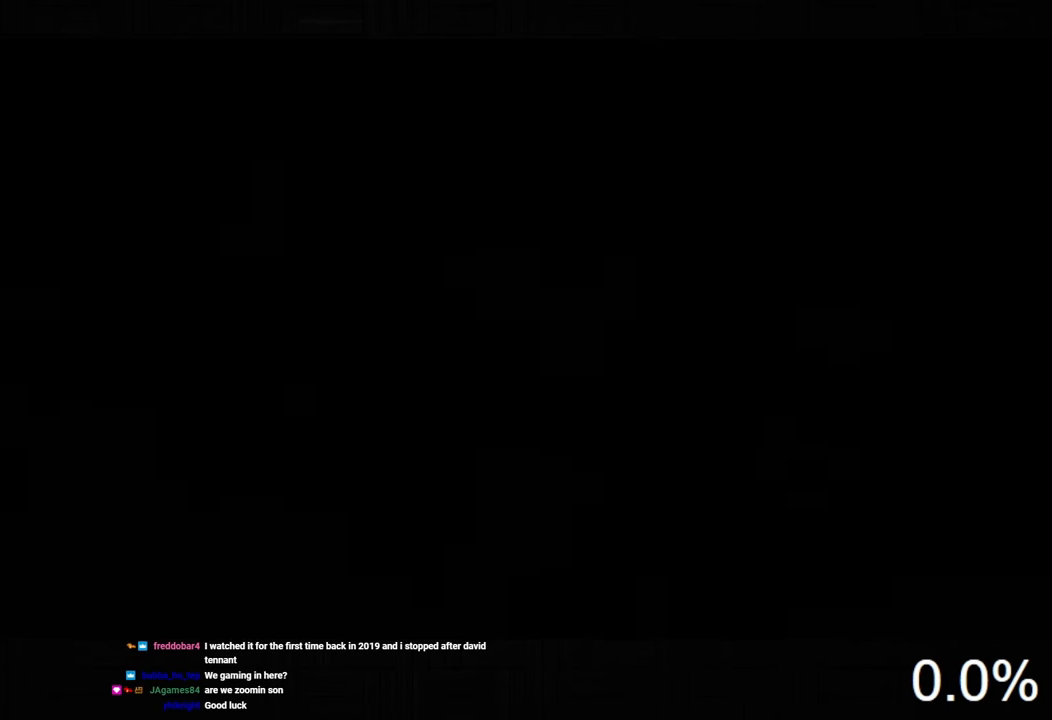
{"keys": [], "mouse": [], "events": [[67, "mouse_left", "up"], [100, "mouse_left", "down"], [233, "mouse_left", "up"], [267, "mouse_left", "down"], [367, "mouse_left", "up"], [400, "mouse_left", "down"], [467, "mouse_left", "up"]]}
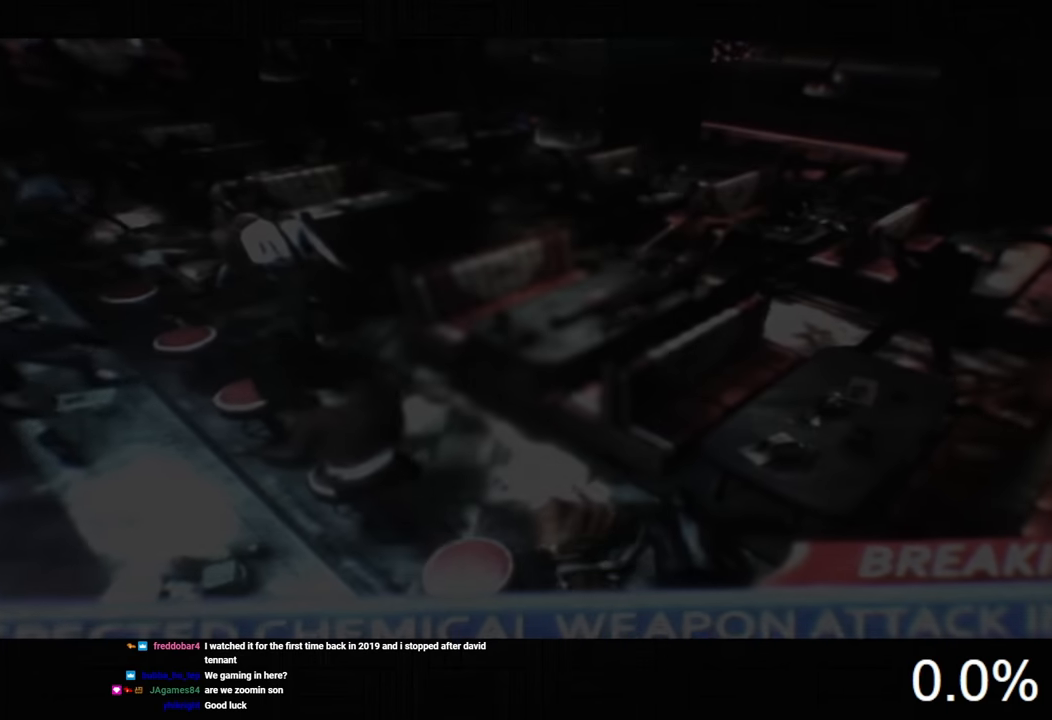
{"keys": [], "mouse": ["left"], "events": [[67, "mouse_left", "down"], [133, "mouse_left", "up"], [200, "mouse_left", "down"], [267, "mouse_left", "up"], [367, "mouse_left", "down"], [433, "mouse_left", "up"], [500, "mouse_left", "down"]]}
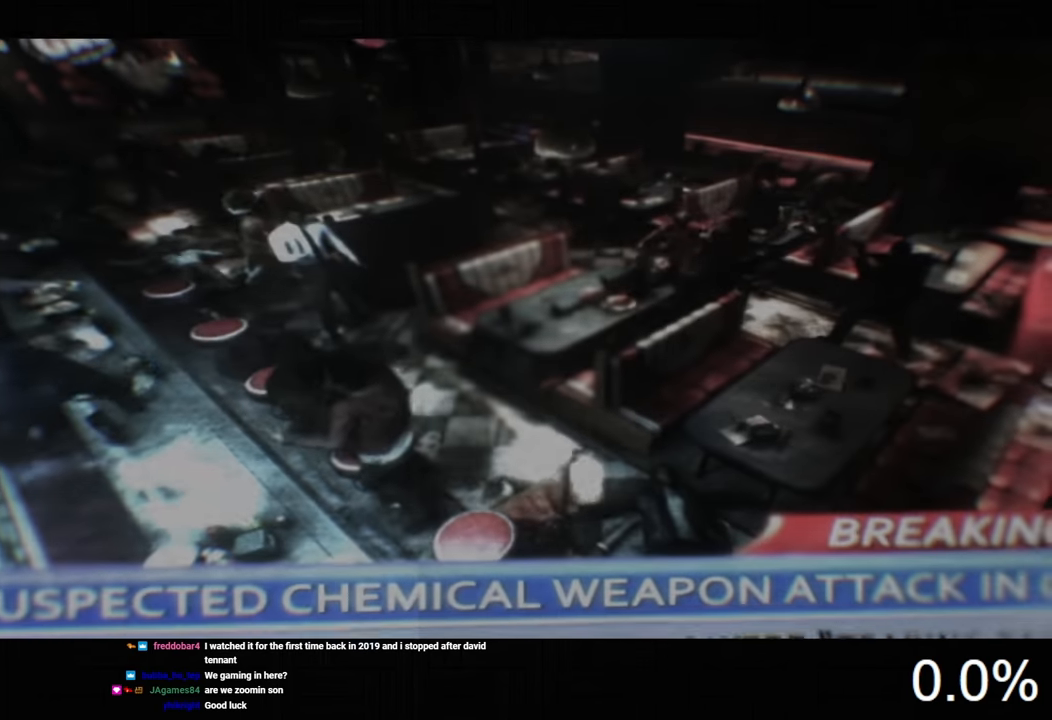
{"keys": [], "mouse": ["left"], "events": [[67, "mouse_left", "up"], [133, "mouse_left", "down"], [233, "mouse_left", "up"], [300, "mouse_left", "down"], [400, "mouse_left", "up"], [433, "mouse_left", "down"]]}
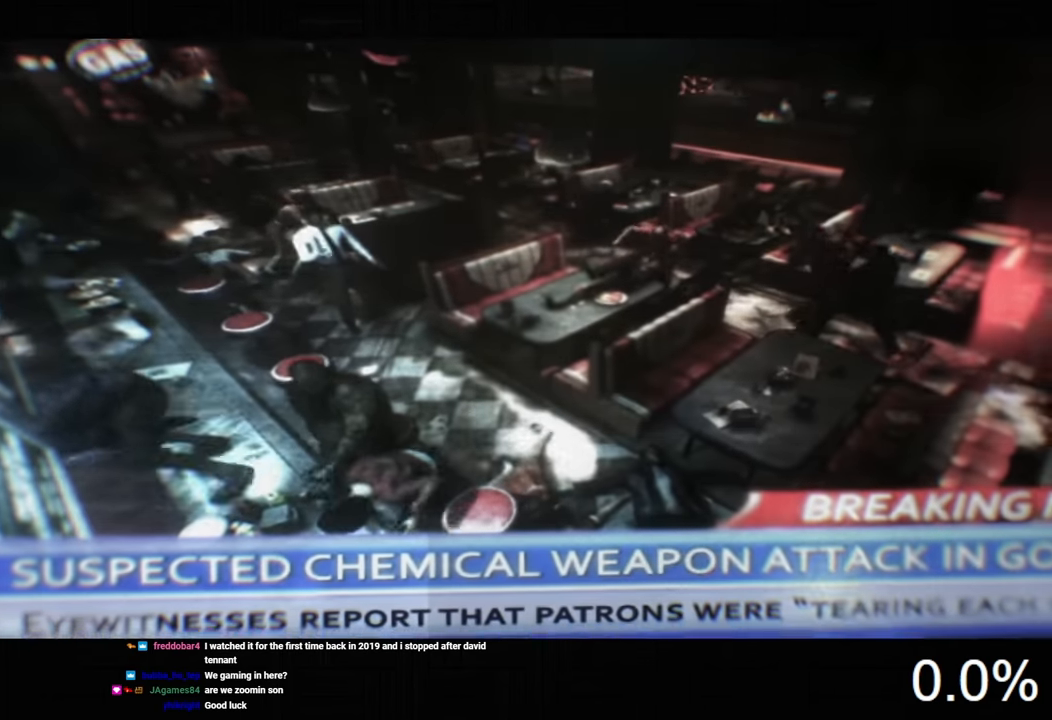
{"keys": [], "mouse": [], "events": [[33, "mouse_left", "up"], [100, "mouse_left", "down"], [167, "mouse_left", "up"], [233, "mouse_left", "down"], [333, "mouse_left", "up"], [400, "mouse_left", "down"], [467, "mouse_left", "up"]]}
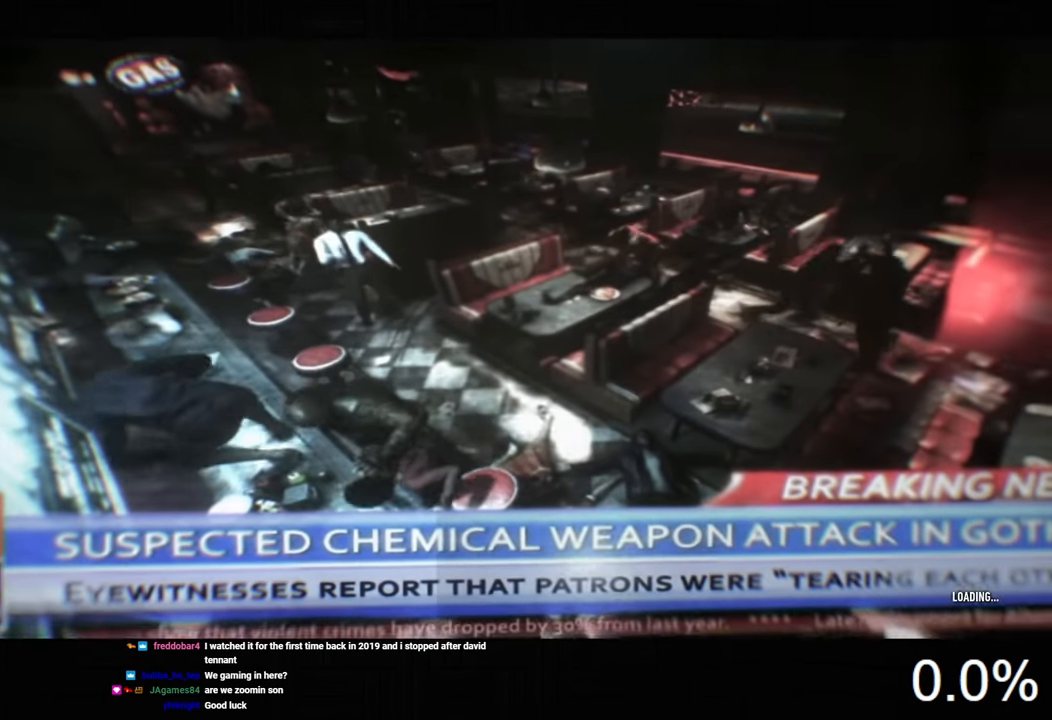
{"keys": [], "mouse": ["left"], "events": [[33, "mouse_left", "down"], [133, "mouse_left", "up"], [167, "mouse_left", "down"], [267, "mouse_left", "up"], [367, "mouse_left", "down"], [433, "mouse_left", "up"], [467, "mouse_left", "down"]]}
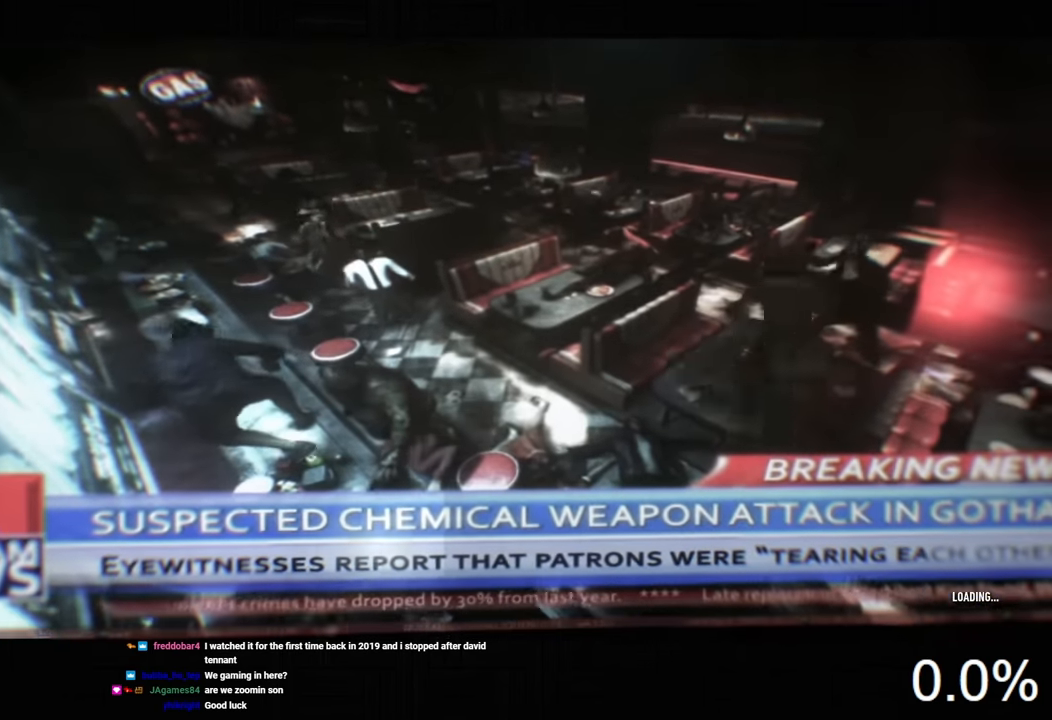
{"keys": [], "mouse": ["left"], "events": [[67, "mouse_left", "up"], [133, "mouse_left", "down"], [233, "mouse_left", "up"], [300, "mouse_left", "down"], [367, "mouse_left", "up"], [467, "mouse_left", "down"]]}
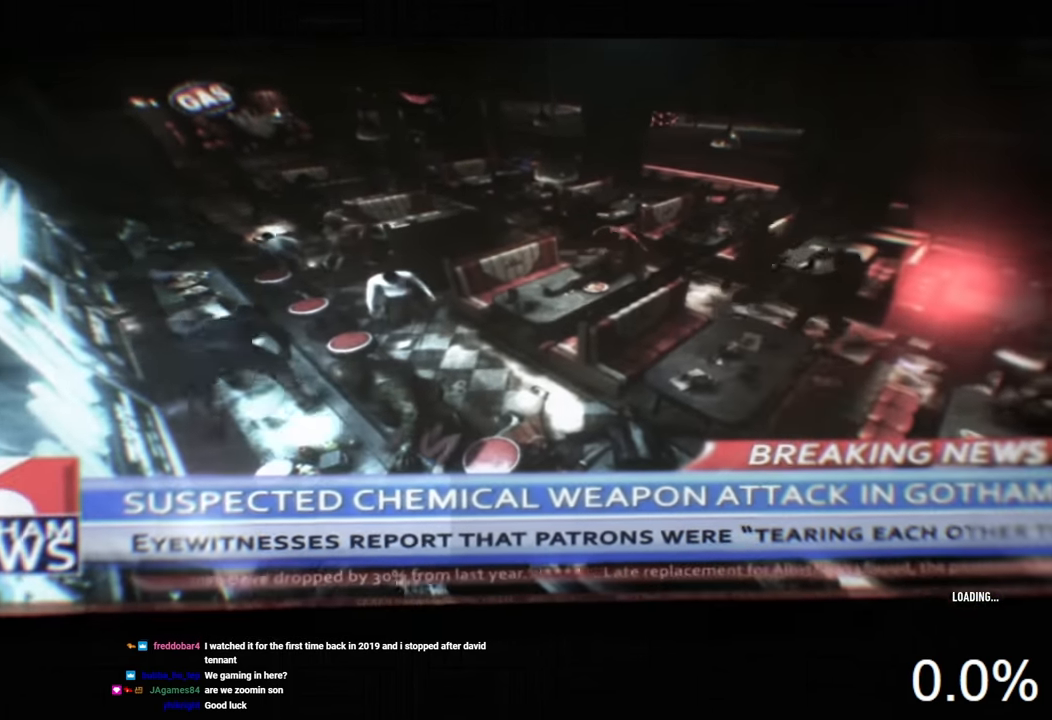
{"keys": [], "mouse": [], "events": [[33, "mouse_left", "up"], [100, "mouse_left", "down"], [167, "mouse_left", "up"], [267, "mouse_left", "down"], [467, "mouse_left", "up"]]}
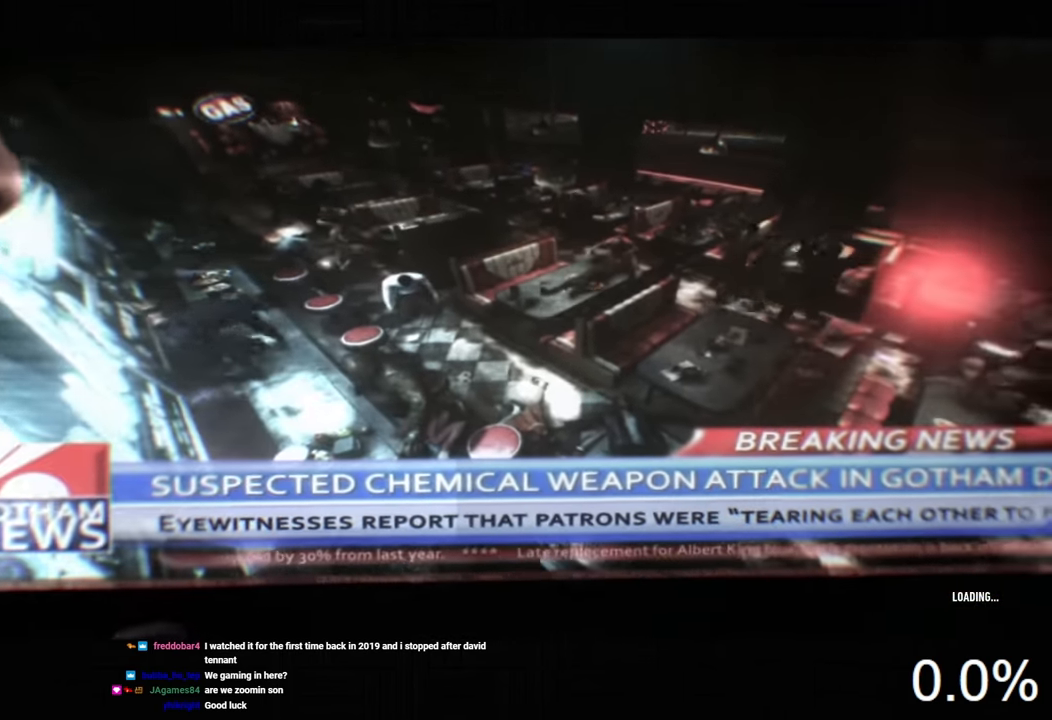
{"keys": [], "mouse": ["left"], "events": [[67, "mouse_left", "down"], [133, "mouse_left", "up"], [167, "mouse_left", "down"], [300, "mouse_left", "up"], [333, "mouse_left", "down"], [433, "mouse_left", "up"], [500, "mouse_left", "down"]]}
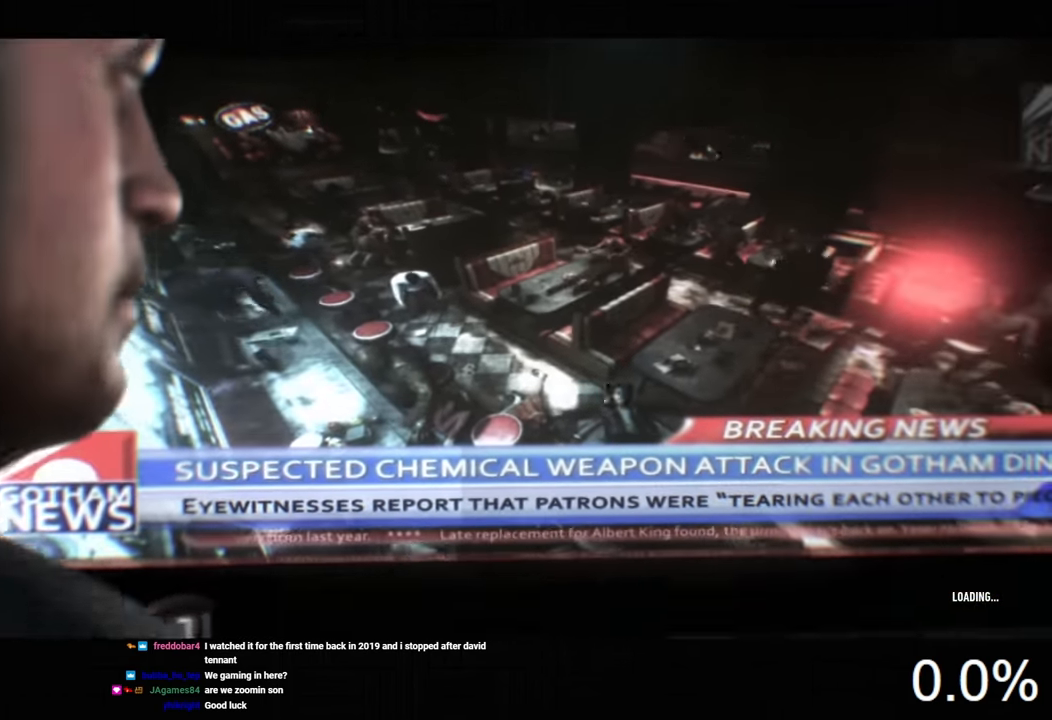
{"keys": [], "mouse": ["left"], "events": [[67, "mouse_left", "up"], [133, "mouse_left", "down"], [233, "mouse_left", "up"], [300, "mouse_left", "down"], [400, "mouse_left", "up"], [433, "mouse_left", "down"]]}
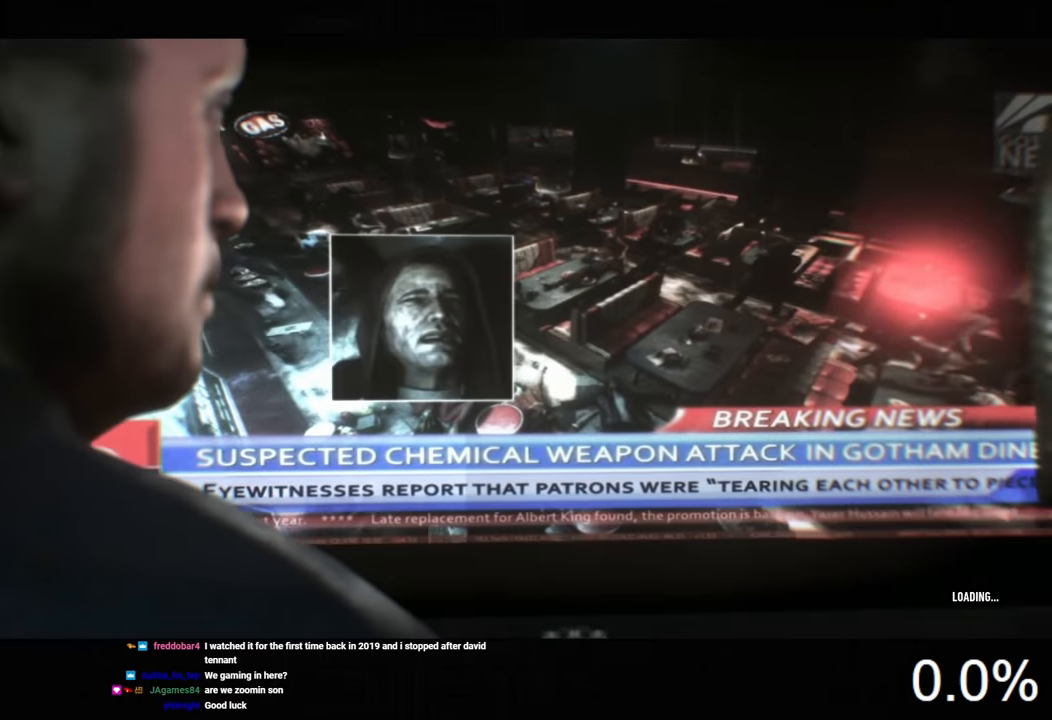
{"keys": [], "mouse": ["left"], "events": [[67, "mouse_left", "up"], [100, "mouse_left", "down"], [200, "mouse_left", "up"], [233, "mouse_left", "down"], [300, "mouse_left", "up"], [367, "mouse_left", "down"], [467, "mouse_left", "up"], [500, "mouse_left", "down"]]}
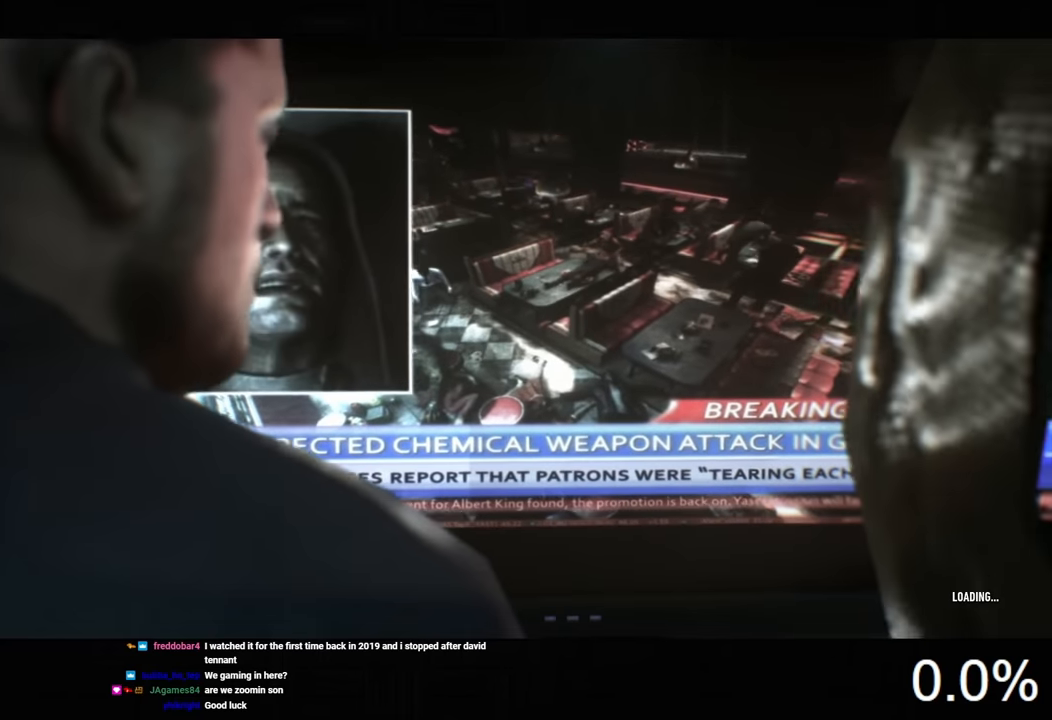
{"keys": [], "mouse": ["left"], "events": [[100, "mouse_left", "up"], [167, "mouse_left", "down"], [267, "mouse_left", "up"], [333, "mouse_left", "down"], [433, "mouse_left", "up"], [467, "mouse_left", "down"]]}
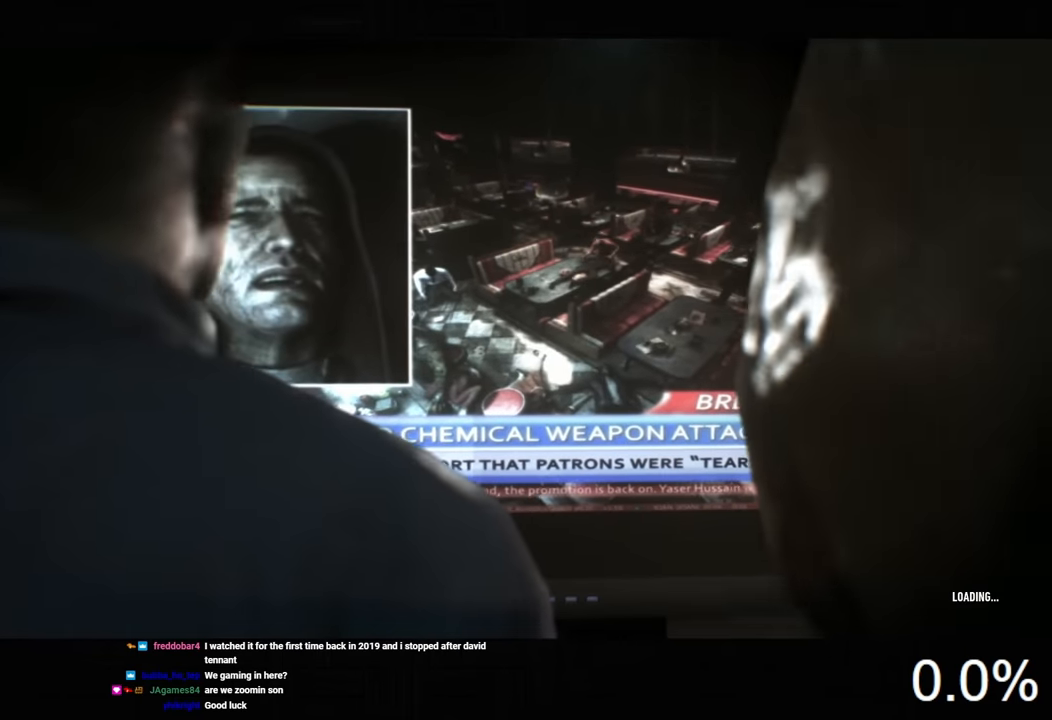
{"keys": [], "mouse": [], "events": [[67, "mouse_left", "up"], [133, "mouse_left", "down"], [200, "mouse_left", "up"], [267, "mouse_left", "down"], [367, "mouse_left", "up"], [433, "mouse_left", "down"], [500, "mouse_left", "up"]]}
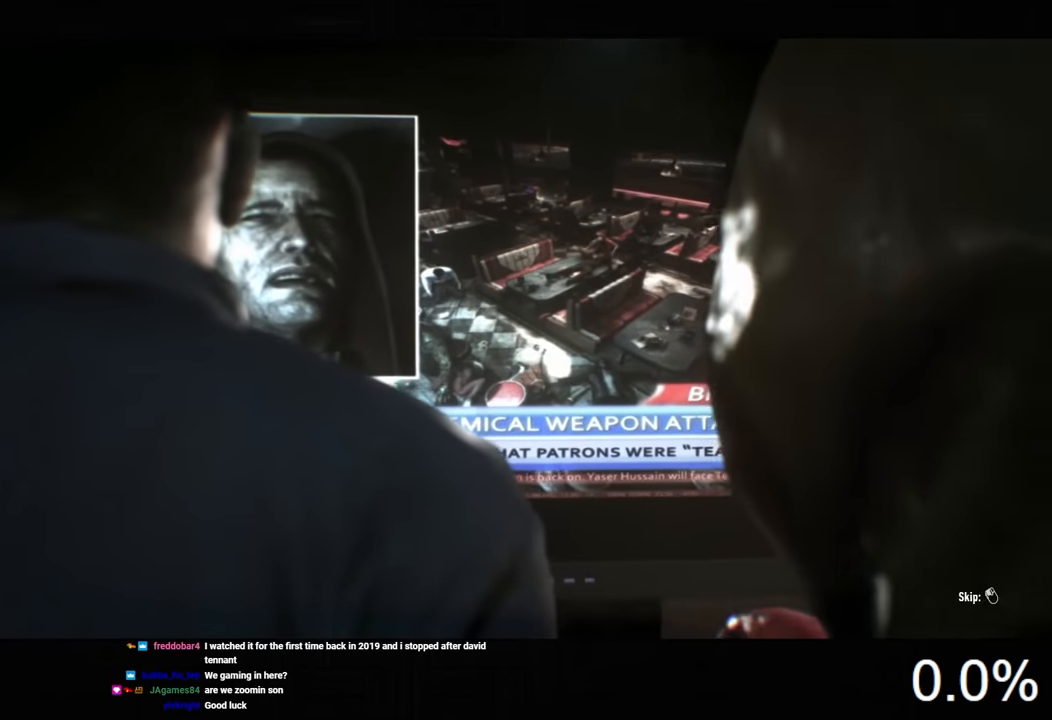
{"keys": [], "mouse": ["left"], "events": [[67, "mouse_left", "down"], [167, "mouse_left", "up"], [233, "mouse_left", "down"], [300, "mouse_left", "up"], [367, "mouse_left", "down"], [467, "mouse_left", "up"], [500, "mouse_left", "down"]]}
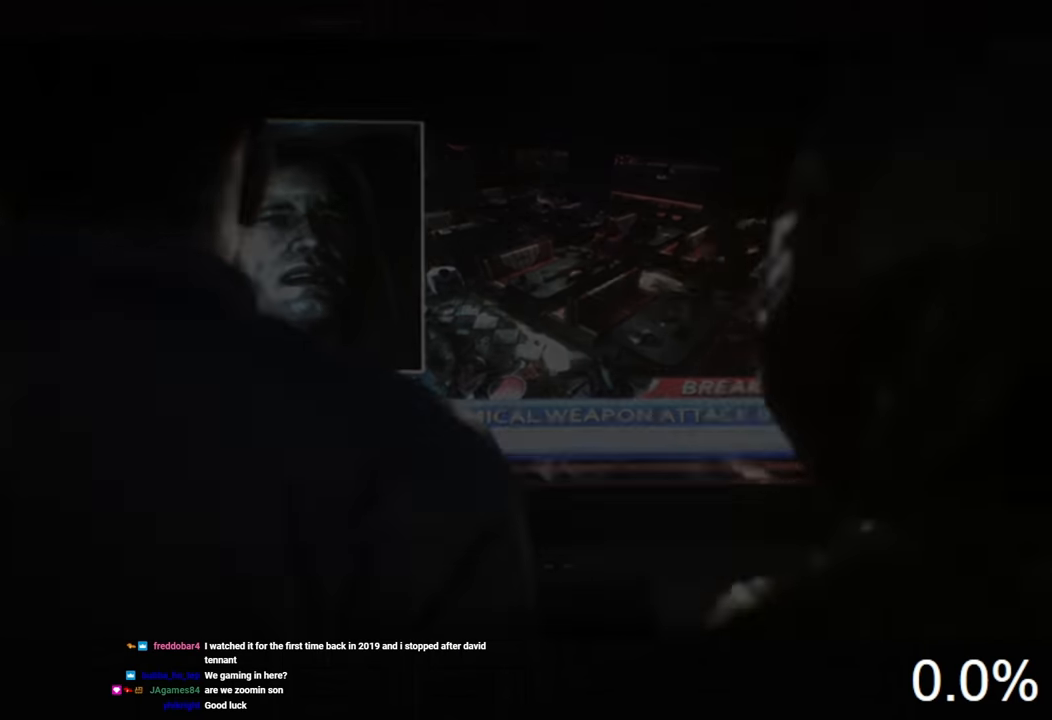
{"keys": [], "mouse": [], "events": [[100, "mouse_left", "up"]]}